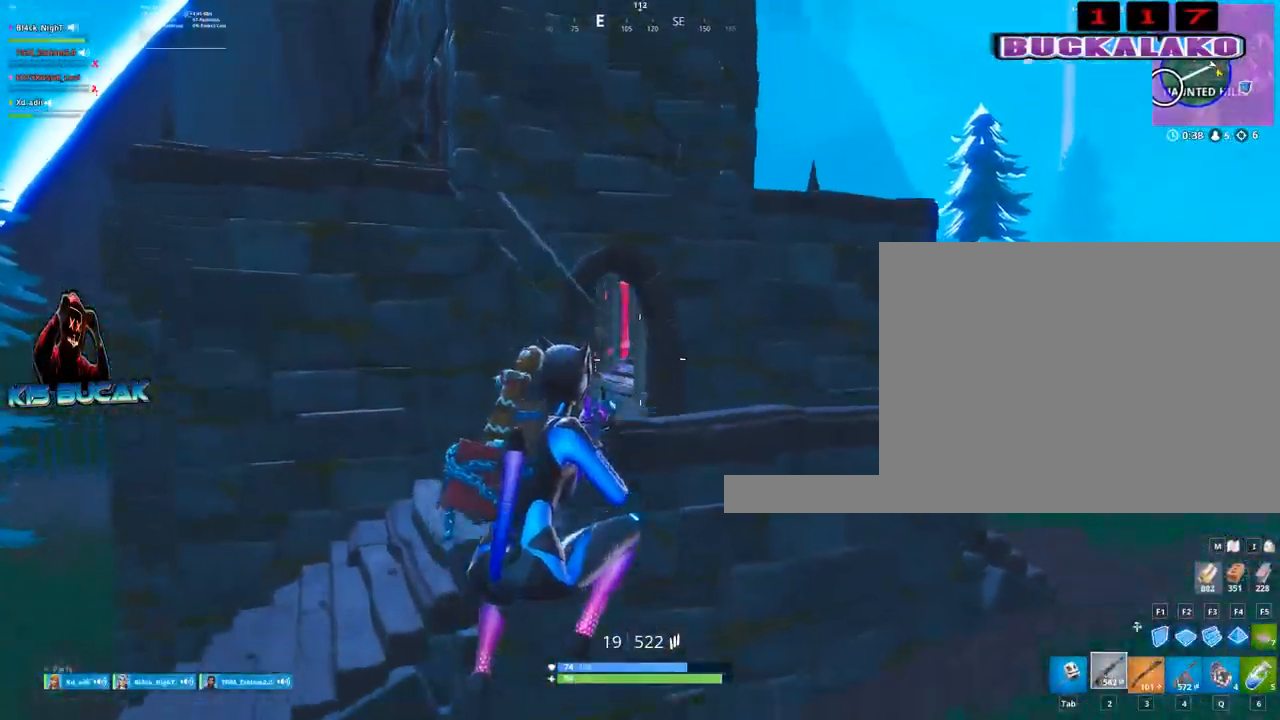
Gameplay with keyboard and mouse; each line is a JSON object with the keys and mouse buttons held at the frame after it. "events" lists presses ("down") and releases ("up") of "1", "2", "3", "4", "5", "a", "alt", "c", "caps_lock", "ctrl", "d", "e", "f", "g", "q", "r", "s", "shift", "space", "t", "tab", "v", "w", "x", "z", "mouse_left", "mouse_wheel" and "mouse_right" between this image and that frame as [ms after this image, input, new state], when the widget could be followed in between. "mouse_left", "mouse_wheel", "mouse_right" = the "left", "wheel", "right" buttons of the "mouse" list. No other keys are recorded. "wheel" means that the mouse wheel is clicked or scrolled. "mouse_move" is the direction in which the mouse moves at that frame (one of eight, or "still"), when it could be read.
{"keys": ["a", "w"], "mouse": ["left"], "mouse_move": "up-left", "events": [[17, "mouse_left", "up"], [17, "s", "down"], [67, "d", "up"], [67, "mouse_right", "up"], [117, "a", "down"], [167, "s", "up"], [250, "f", "down"], [400, "f", "up"], [433, "mouse_left", "down"], [483, "w", "down"]]}
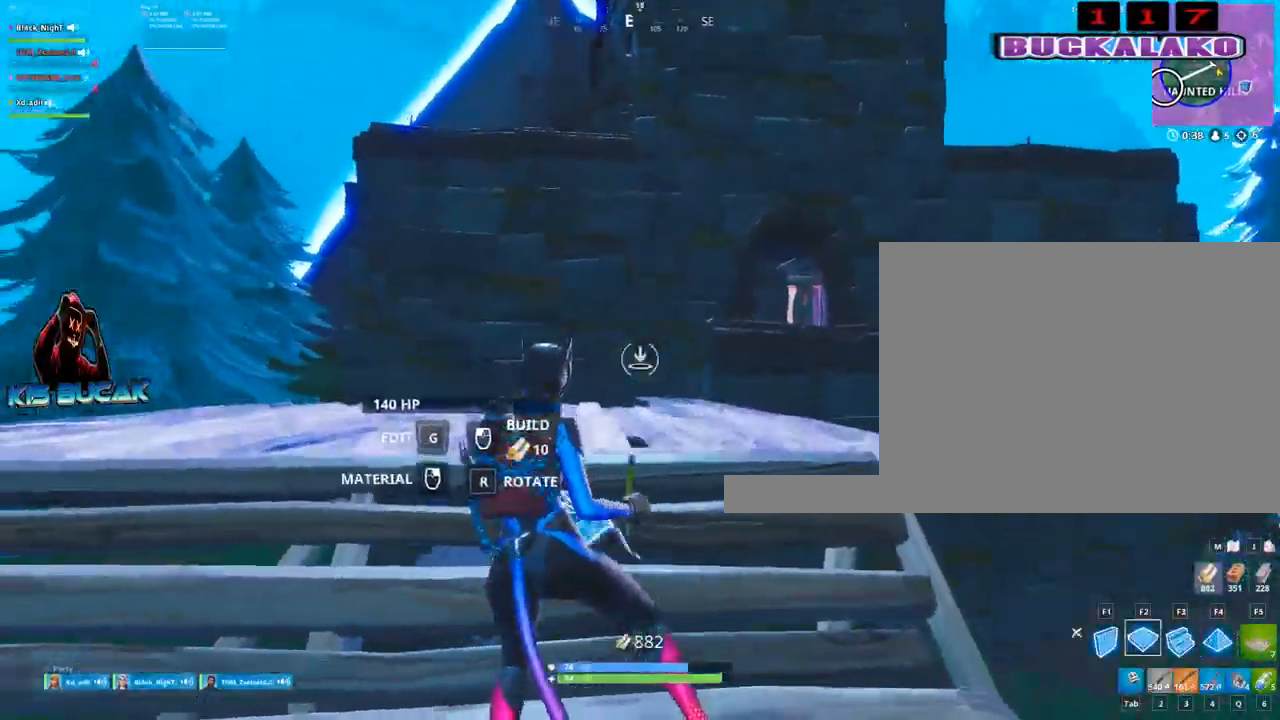
{"keys": ["2", "a", "w"], "mouse": [], "mouse_move": "still", "events": [[33, "a", "up"], [83, "mouse_left", "up"], [417, "a", "down"], [450, "2", "down"]]}
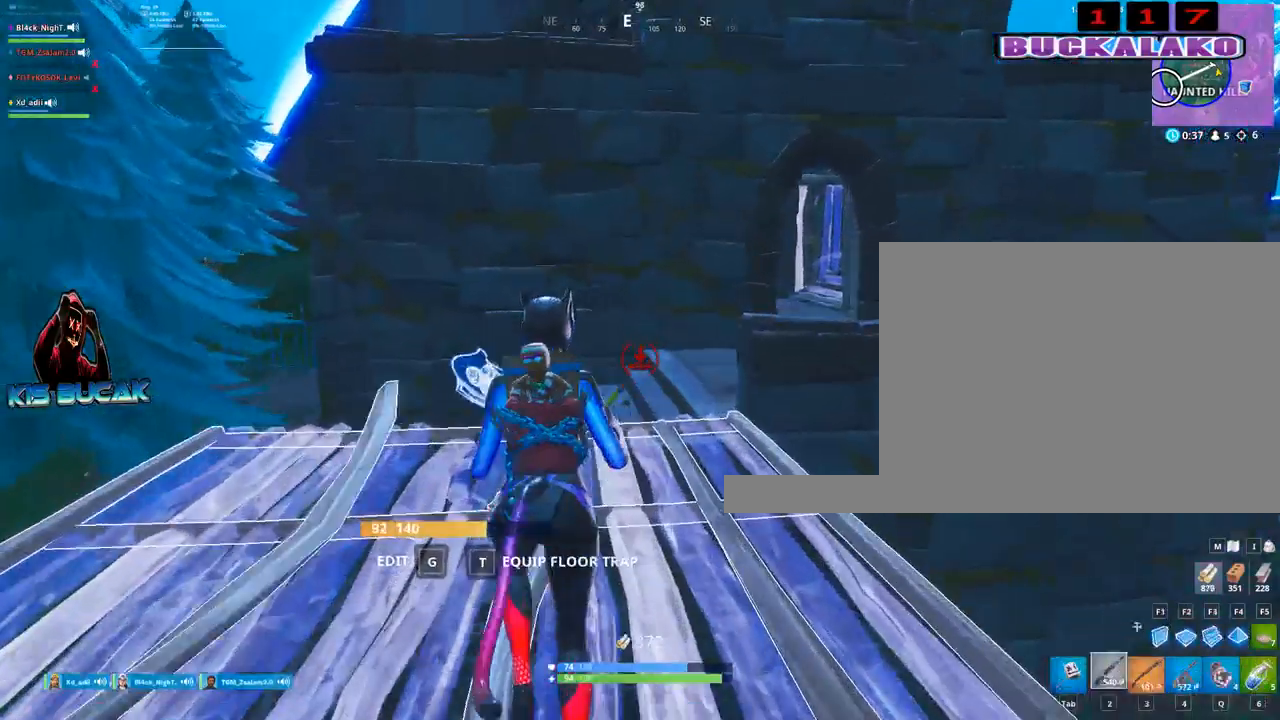
{"keys": ["a", "r"], "mouse": [], "mouse_move": "up-right", "events": [[50, "2", "up"], [183, "r", "down"], [233, "w", "up"], [283, "r", "up"], [383, "w", "down"], [417, "r", "down"], [467, "w", "up"]]}
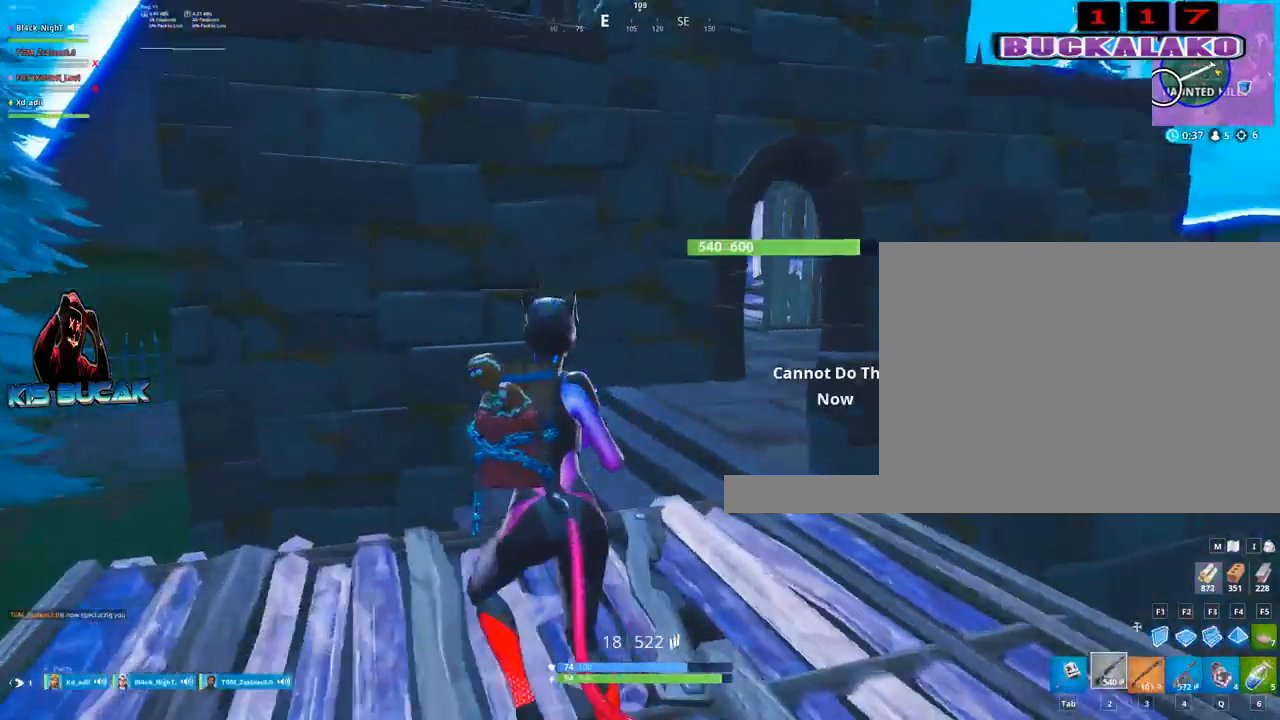
{"keys": ["d"], "mouse": [], "mouse_move": "up", "events": [[17, "r", "up"], [67, "w", "down"], [167, "w", "up"], [200, "a", "up"], [300, "space", "down"], [433, "d", "down"], [433, "space", "up"]]}
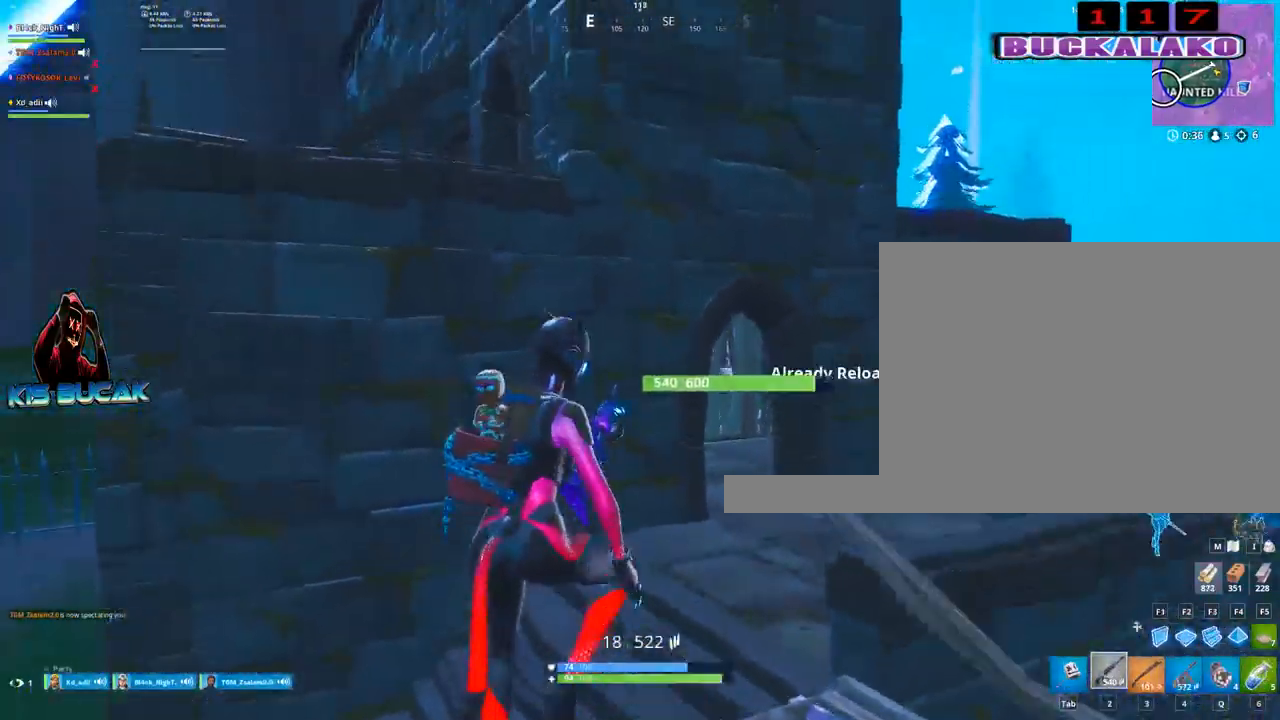
{"keys": ["s"], "mouse": [], "mouse_move": "up-left", "events": [[133, "s", "down"], [217, "d", "up"]]}
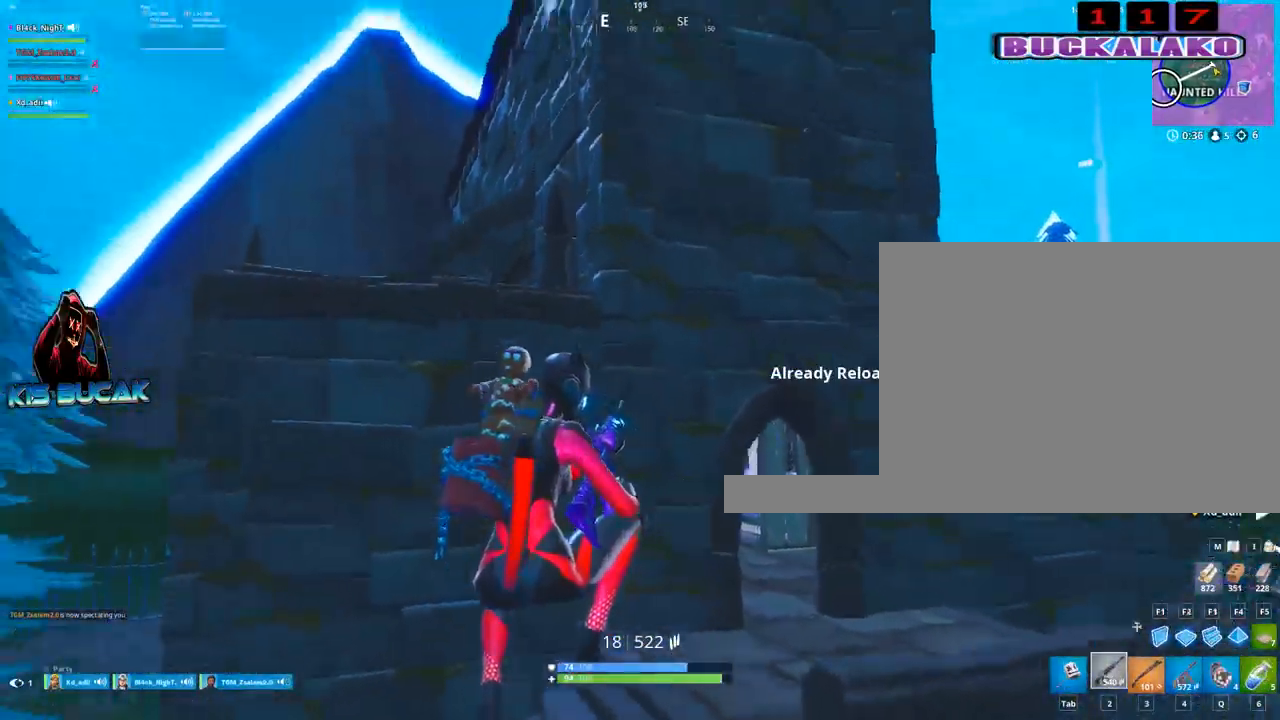
{"keys": ["w"], "mouse": [], "mouse_move": "down-right", "events": [[100, "d", "down"], [283, "s", "up"], [433, "w", "down"], [467, "d", "up"]]}
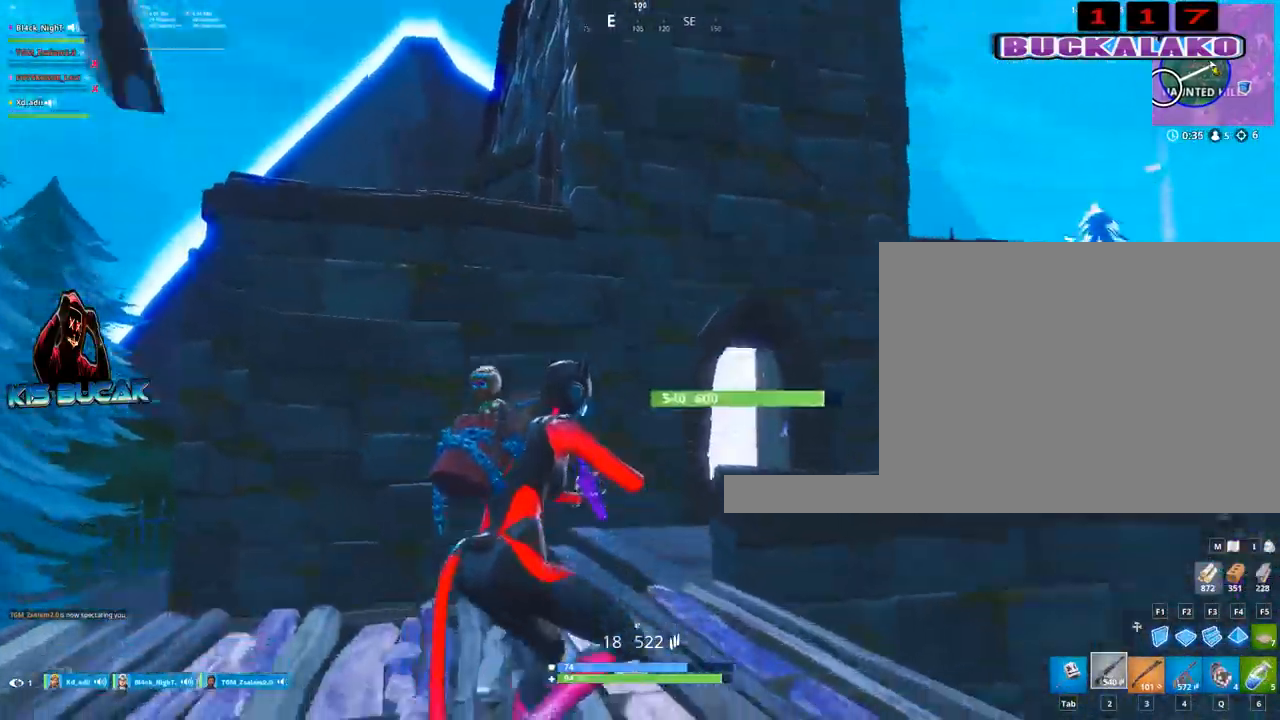
{"keys": ["d", "v", "w"], "mouse": ["right"], "mouse_move": "up-right", "events": [[17, "a", "down"], [433, "a", "up"], [433, "mouse_right", "down"], [483, "d", "down"], [483, "v", "down"]]}
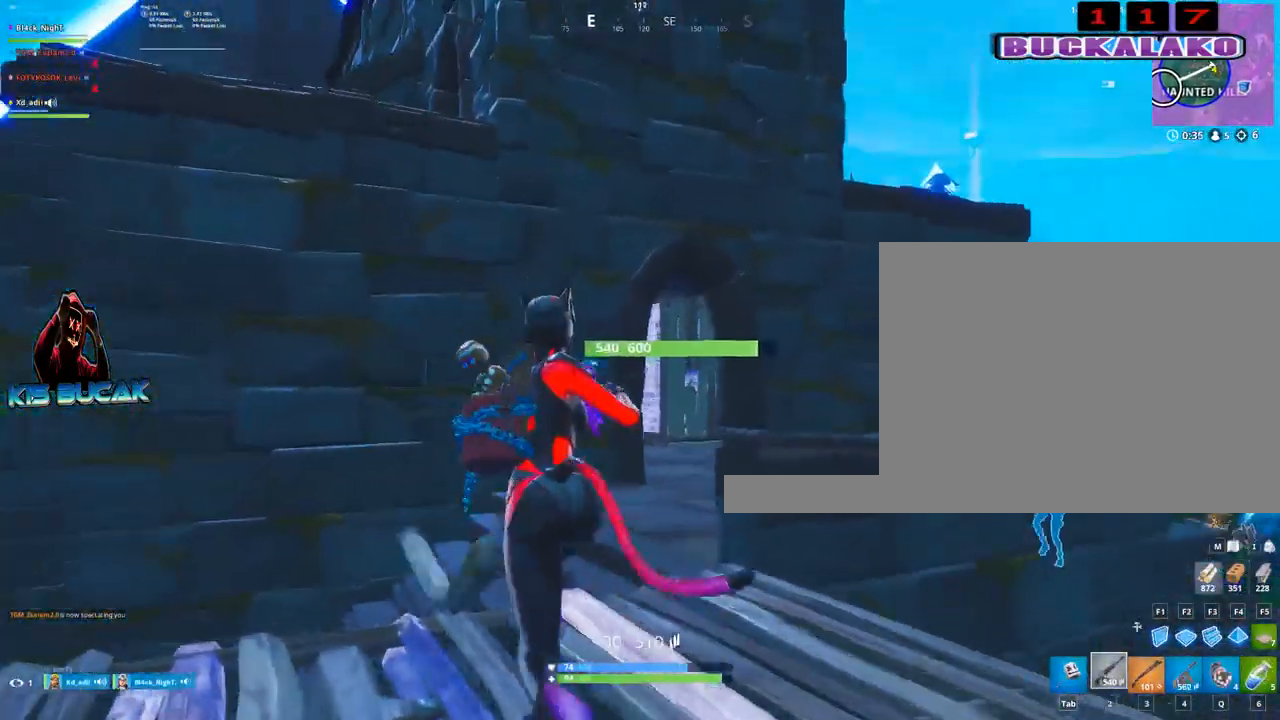
{"keys": ["a", "w"], "mouse": ["left", "right"], "mouse_move": "still", "events": [[33, "w", "up"], [83, "v", "up"], [133, "mouse_left", "down"], [450, "w", "down"], [500, "a", "down"], [500, "d", "up"]]}
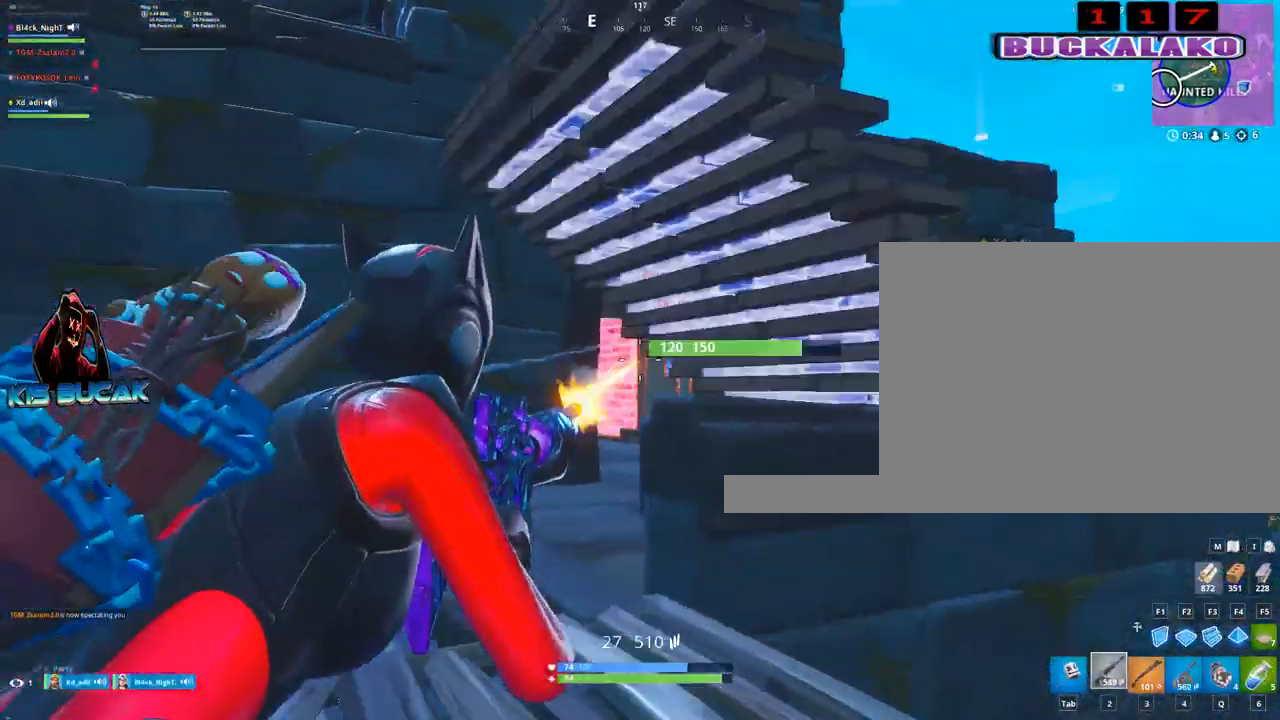
{"keys": ["d", "w"], "mouse": ["left", "right"], "mouse_move": "still", "events": [[333, "a", "up"], [417, "d", "down"]]}
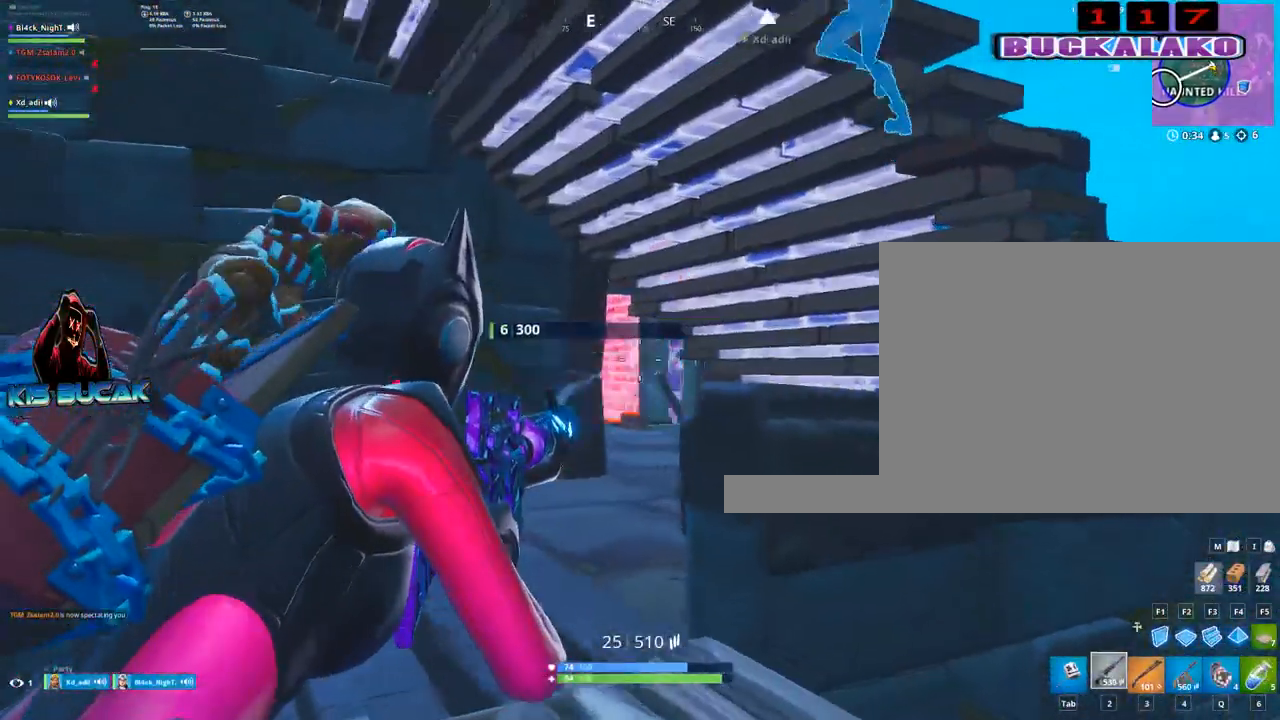
{"keys": ["w"], "mouse": ["left", "right"], "mouse_move": "down-right", "events": [[67, "d", "up"], [117, "a", "down"], [350, "a", "up"]]}
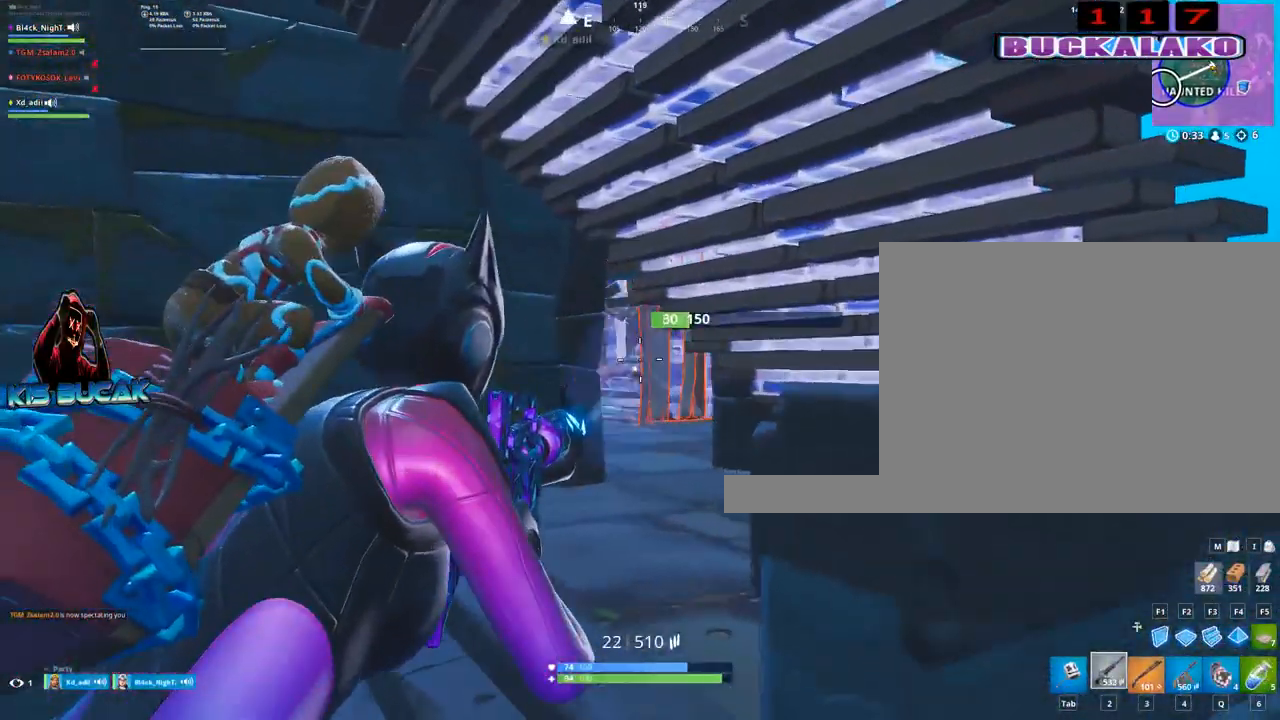
{"keys": ["w"], "mouse": ["left", "right"], "mouse_move": "still", "events": []}
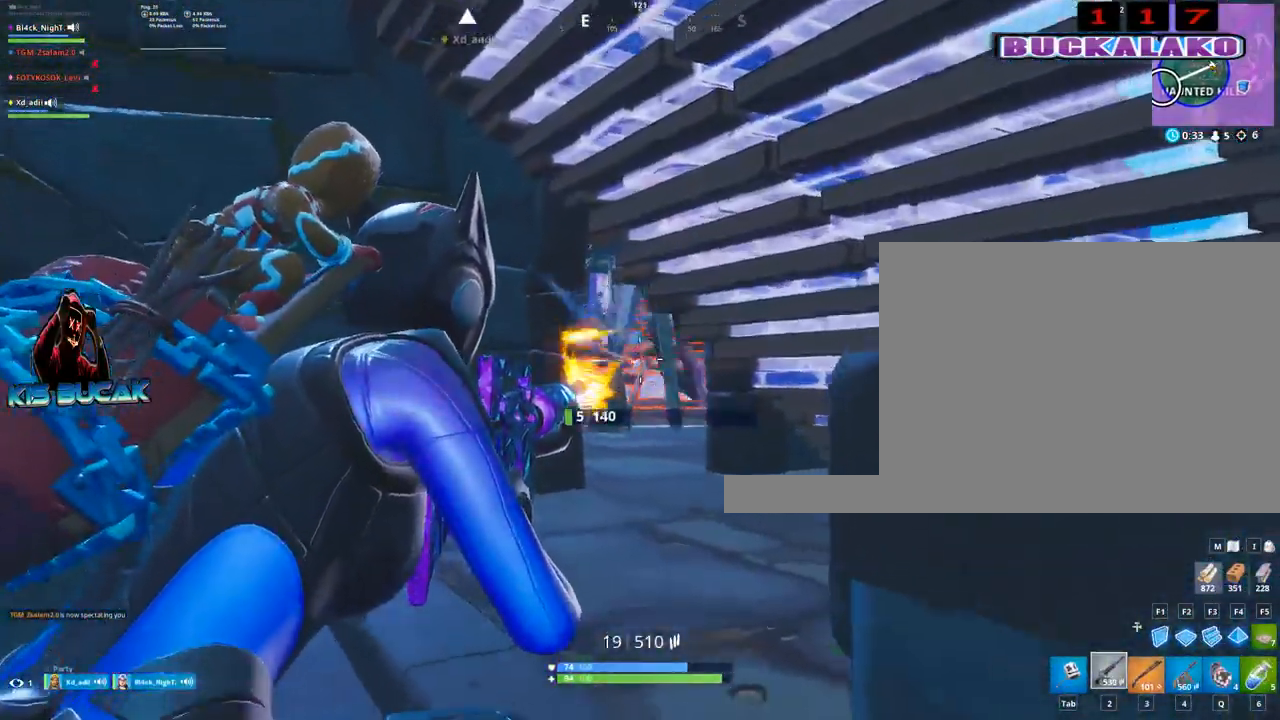
{"keys": ["a", "w"], "mouse": ["left", "right"], "mouse_move": "still", "events": [[50, "a", "down"], [233, "a", "up"], [283, "d", "down"], [467, "a", "down"], [467, "d", "up"]]}
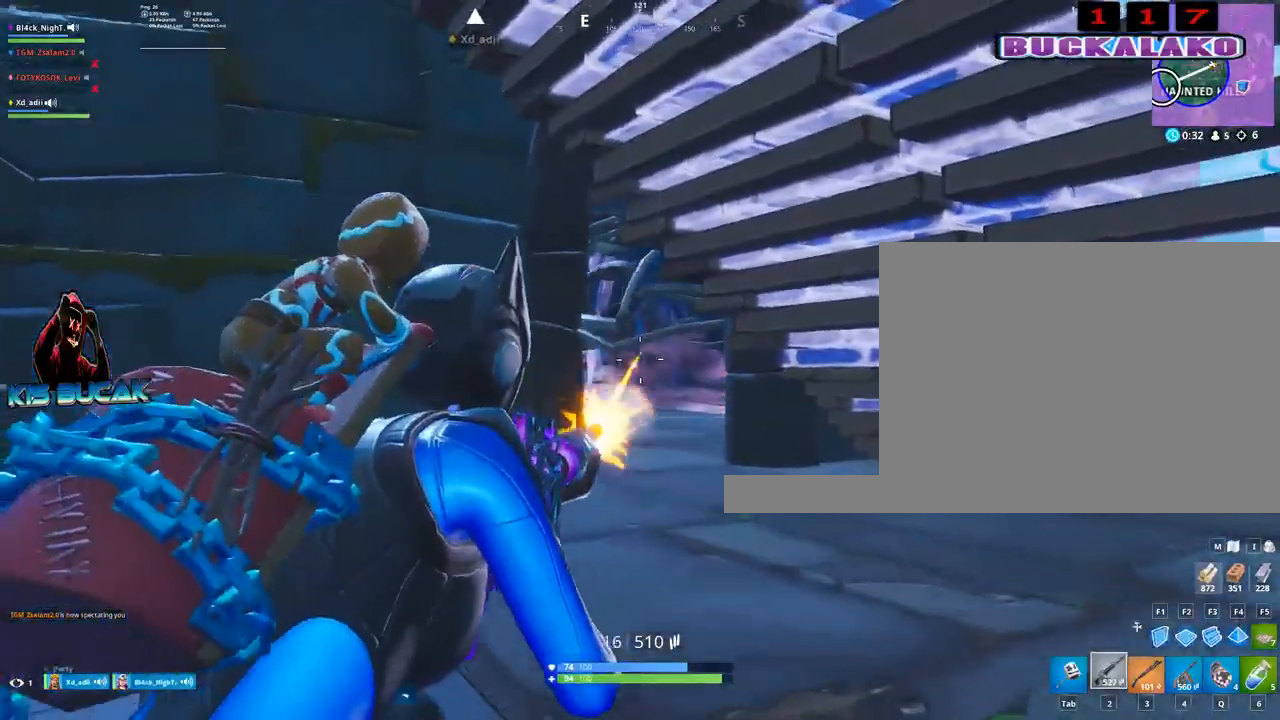
{"keys": ["w"], "mouse": [], "mouse_move": "right", "events": [[200, "mouse_left", "up"], [200, "mouse_right", "up"], [300, "5", "down"], [400, "5", "up"], [400, "a", "up"]]}
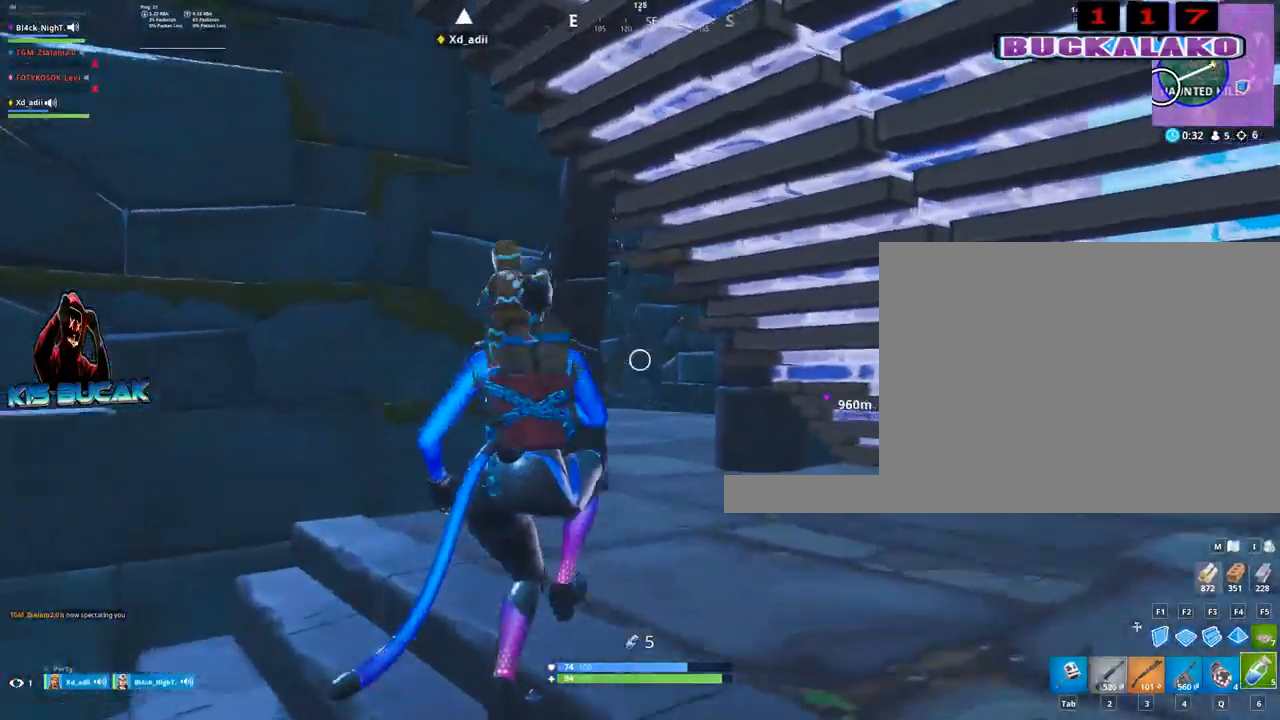
{"keys": ["d", "w"], "mouse": [], "mouse_move": "still", "events": [[83, "a", "down"], [417, "a", "up"], [450, "d", "down"]]}
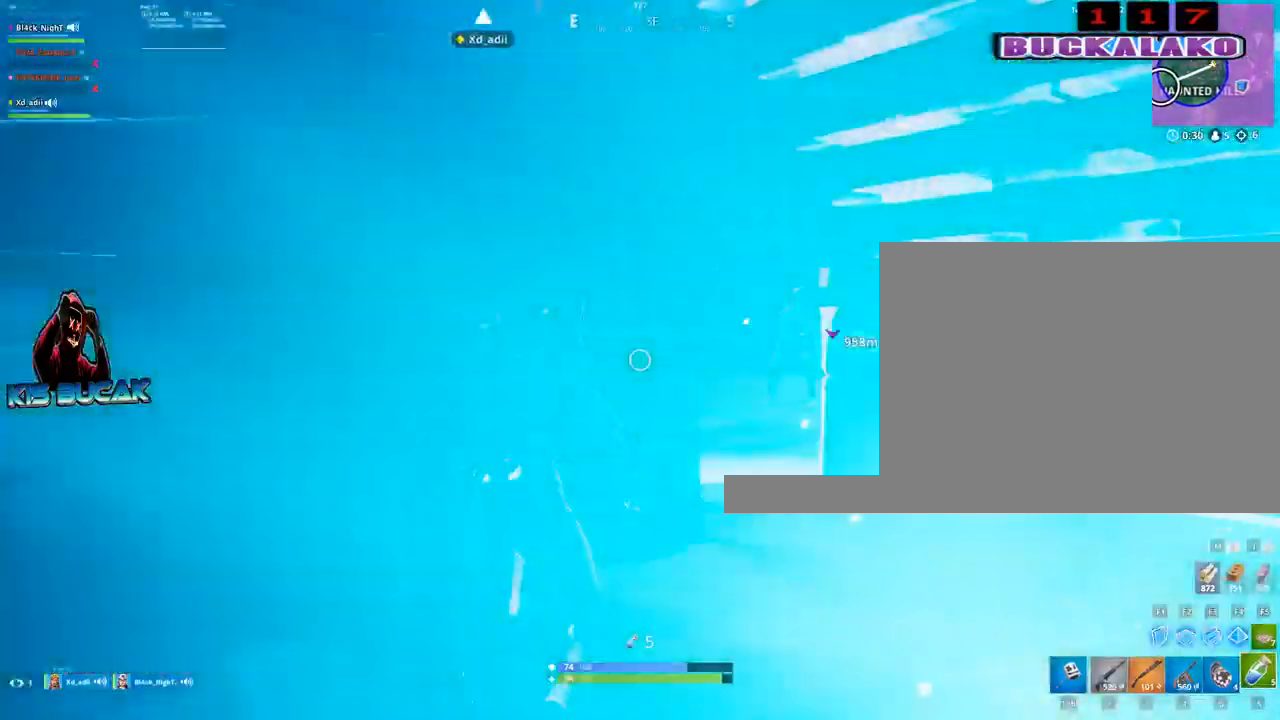
{"keys": ["a", "s"], "mouse": [], "mouse_move": "left", "events": [[50, "q", "down"], [100, "q", "up"], [100, "w", "up"], [183, "d", "up"], [283, "s", "down"], [383, "a", "down"], [383, "mouse_left", "down"], [433, "mouse_left", "up"]]}
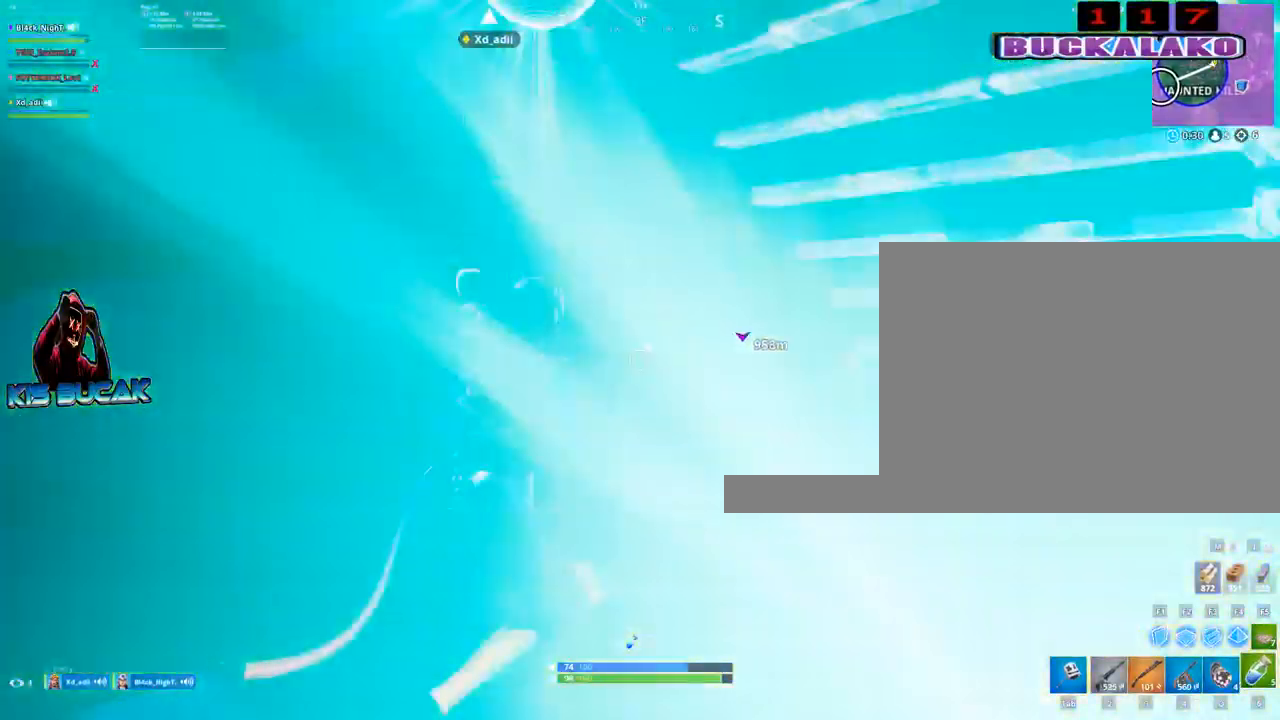
{"keys": ["a", "w"], "mouse": [], "mouse_move": "still", "events": [[167, "s", "up"], [167, "space", "down"], [200, "space", "up"], [300, "w", "down"]]}
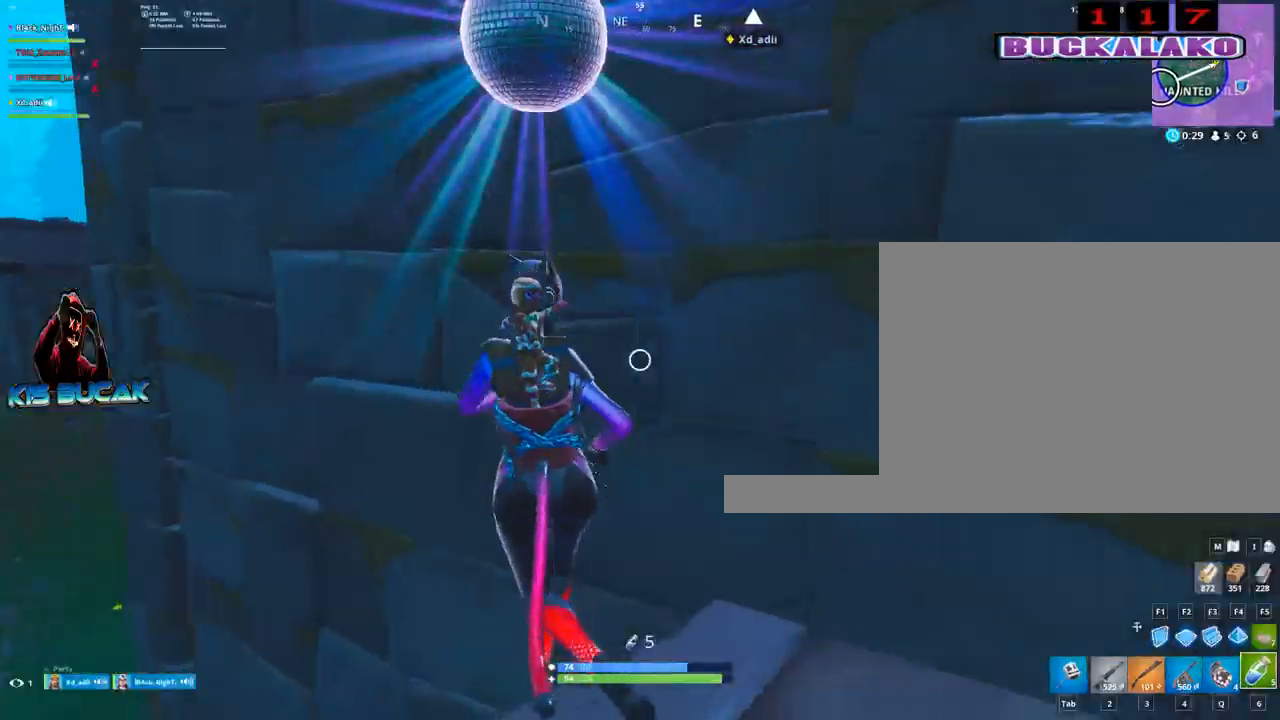
{"keys": ["w"], "mouse": [], "mouse_move": "still", "events": [[267, "a", "up"]]}
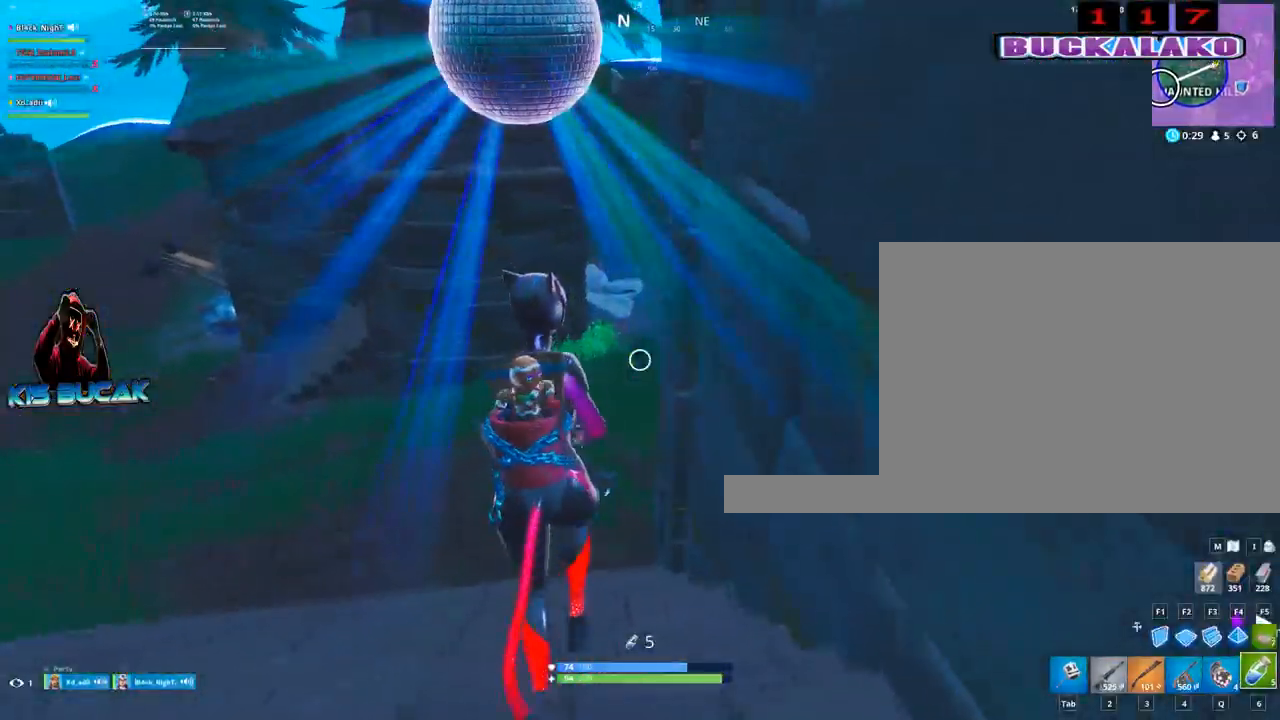
{"keys": ["w"], "mouse": [], "mouse_move": "up", "events": []}
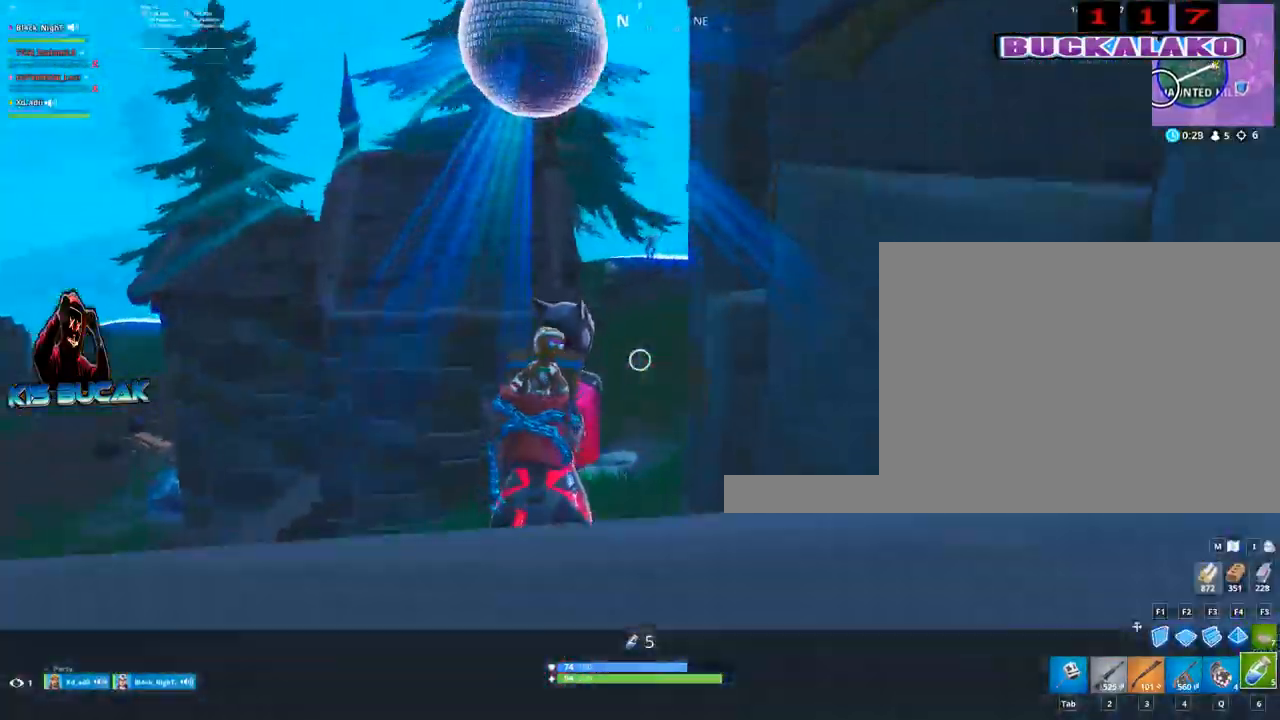
{"keys": ["a", "w"], "mouse": [], "mouse_move": "right", "events": [[400, "a", "down"]]}
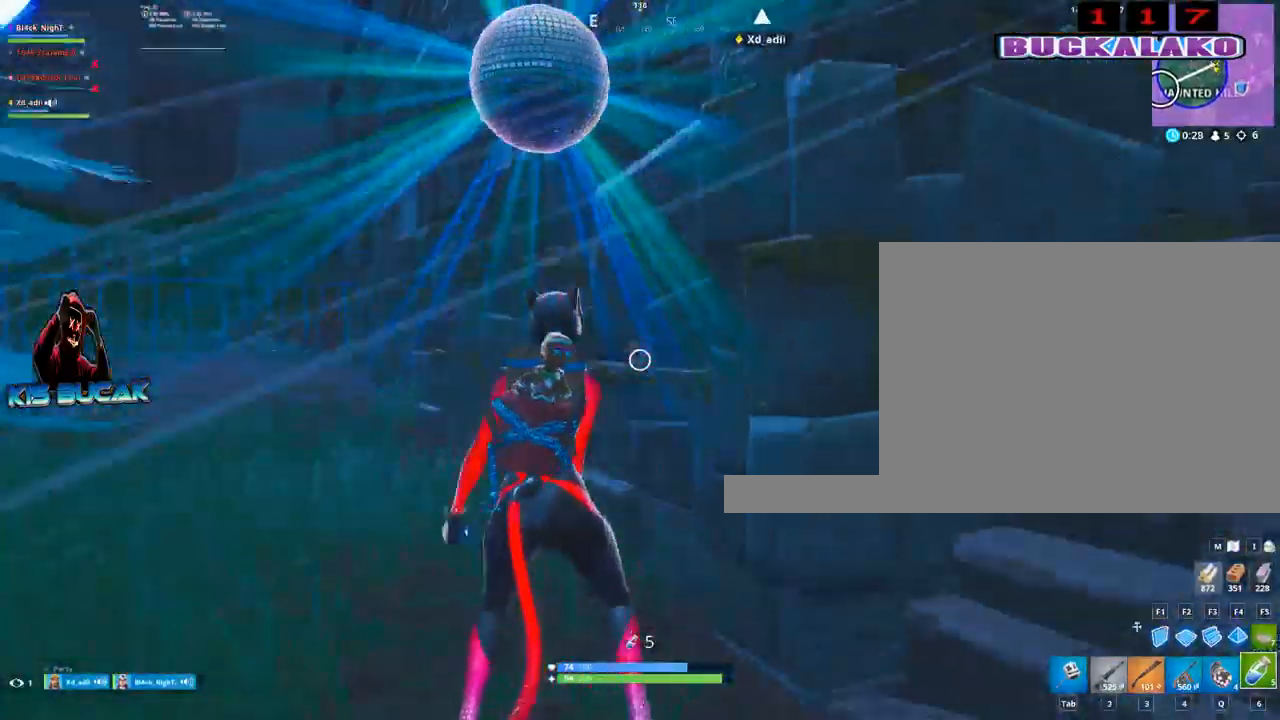
{"keys": ["a", "space", "w"], "mouse": [], "mouse_move": "left", "events": [[167, "a", "up"], [267, "a", "down"], [500, "space", "down"]]}
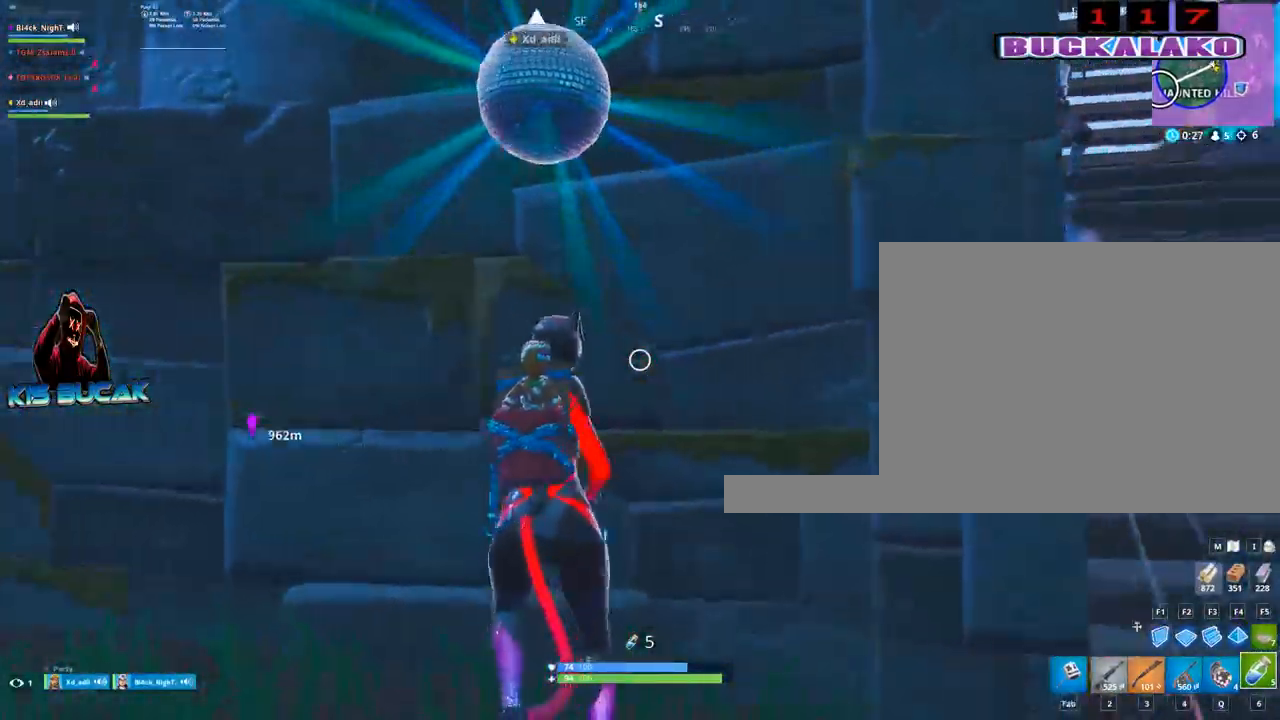
{"keys": ["s"], "mouse": [], "mouse_move": "still", "events": [[50, "w", "up"], [150, "space", "up"], [183, "s", "down"], [283, "a", "up"]]}
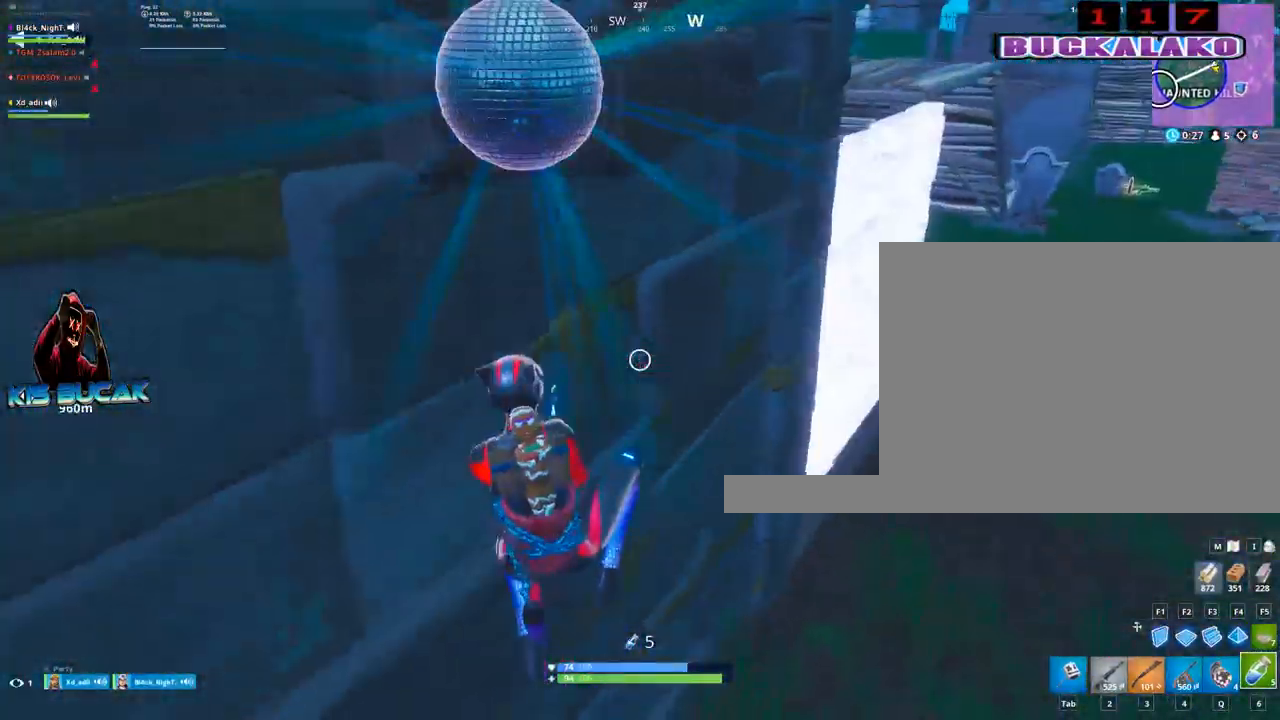
{"keys": ["s"], "mouse": [], "mouse_move": "up", "events": [[250, "q", "down"], [350, "q", "up"]]}
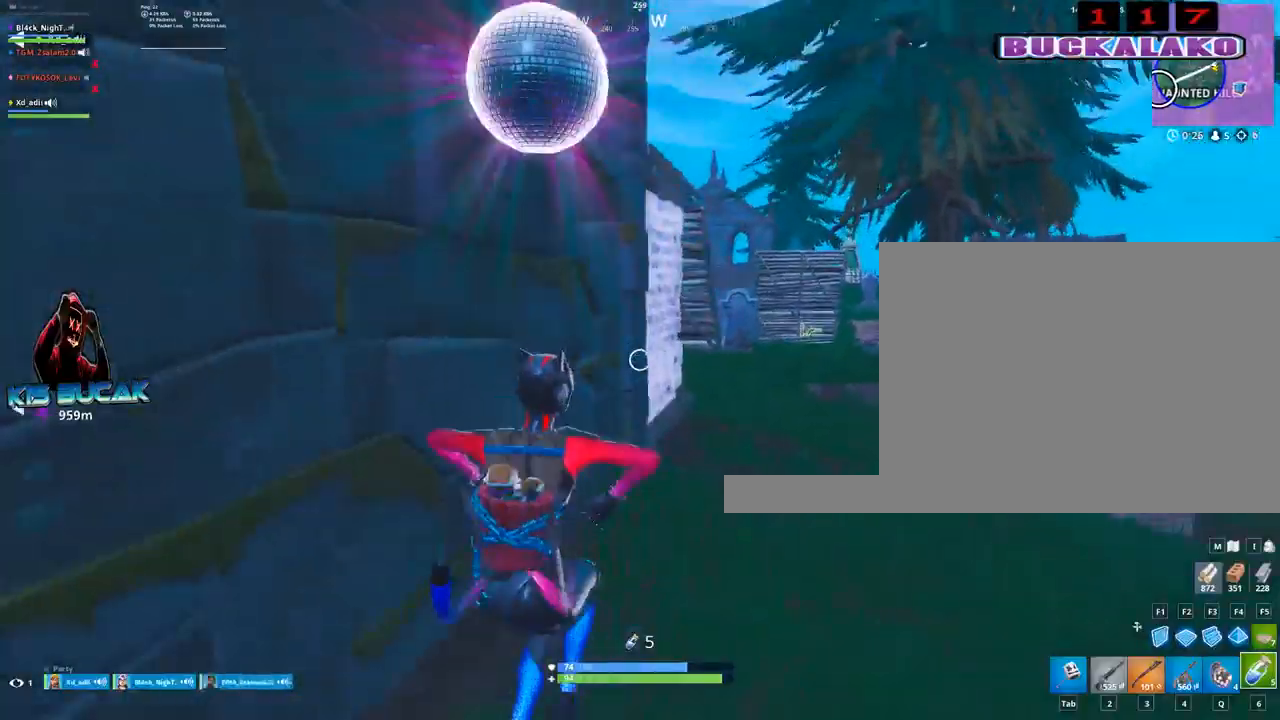
{"keys": ["s"], "mouse": [], "mouse_move": "right", "events": [[217, "space", "down"], [367, "space", "up"]]}
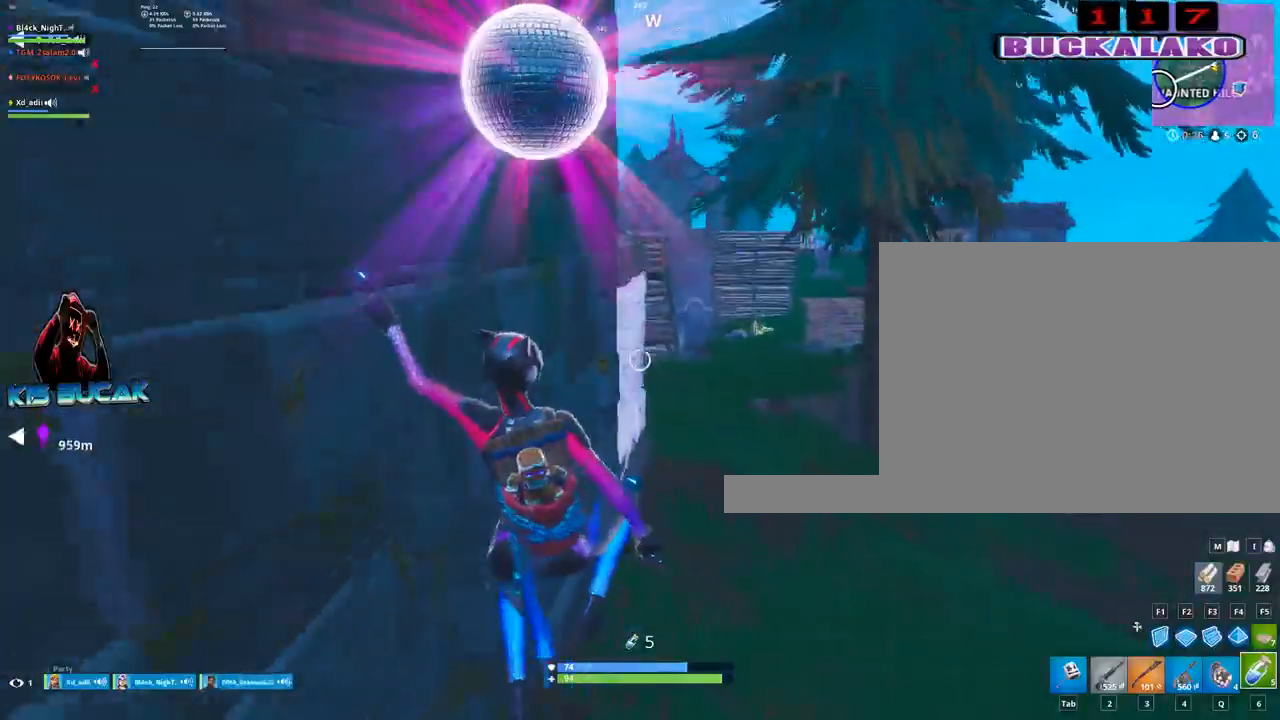
{"keys": ["s"], "mouse": [], "mouse_move": "still", "events": []}
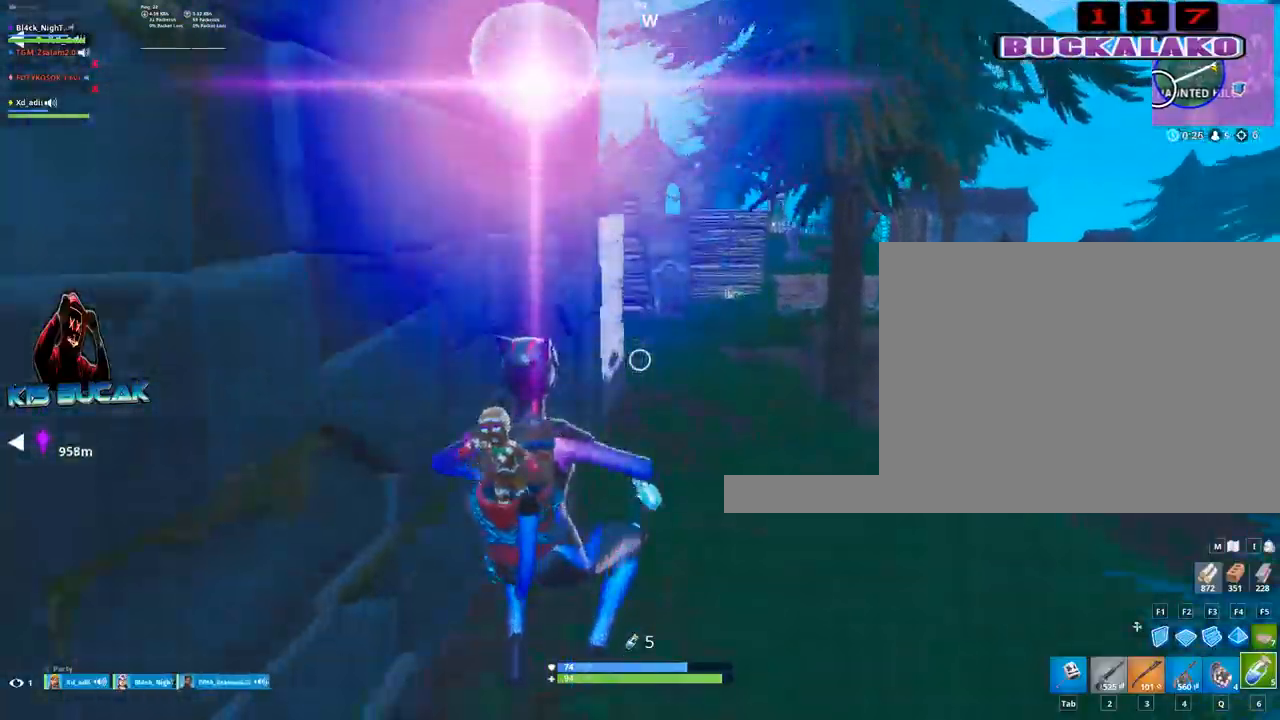
{"keys": ["s"], "mouse": [], "mouse_move": "still", "events": [[250, "space", "down"], [400, "space", "up"]]}
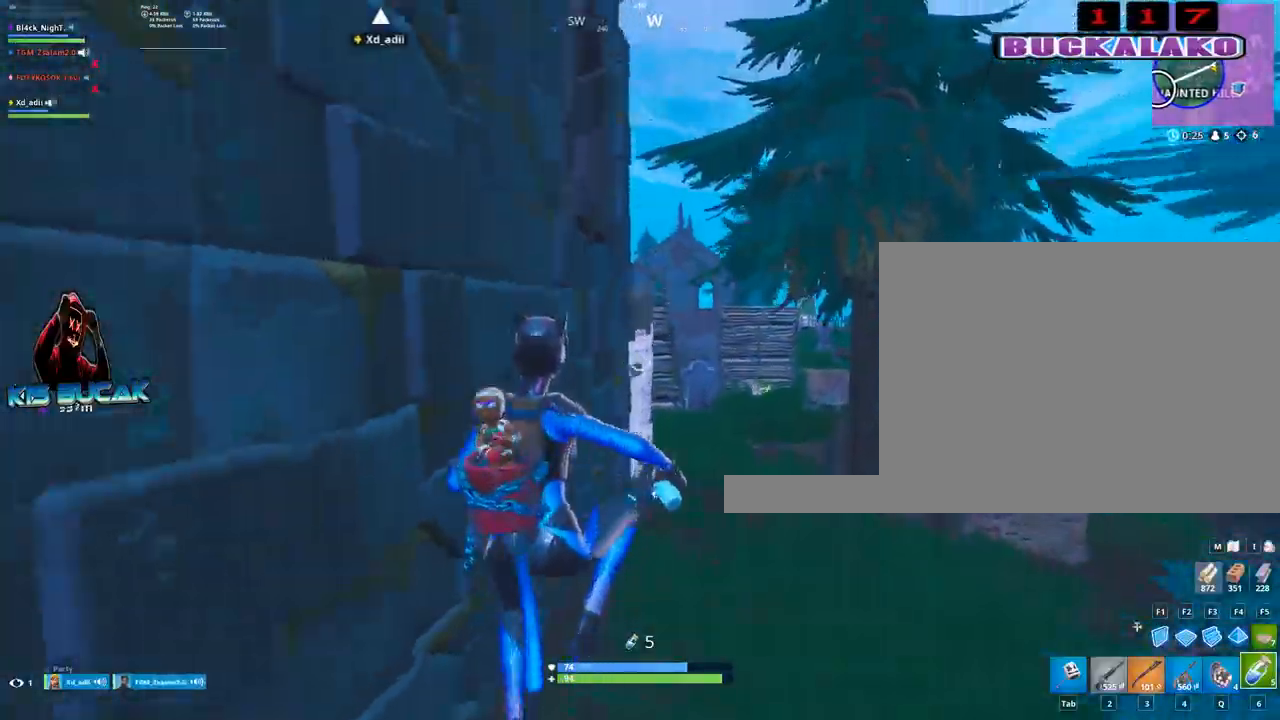
{"keys": [], "mouse": ["left"], "mouse_move": "up-right", "events": [[450, "mouse_left", "down"], [450, "s", "up"]]}
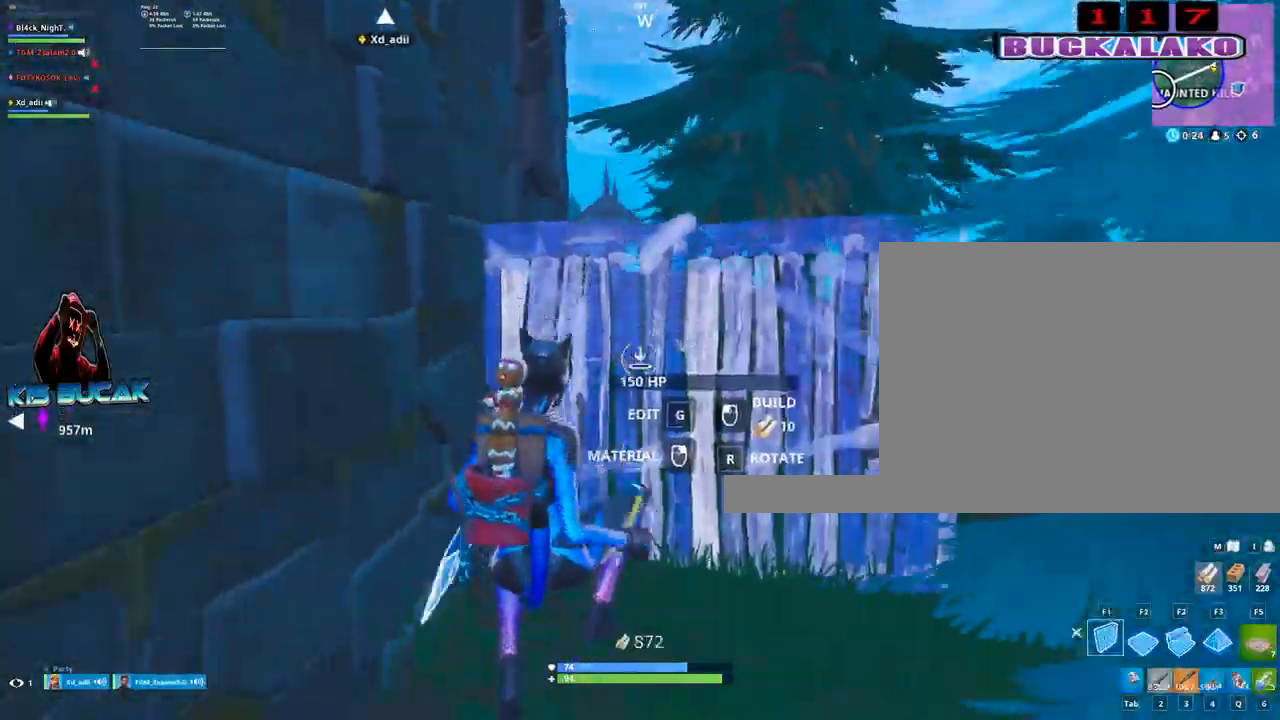
{"keys": ["q", "w"], "mouse": [], "mouse_move": "still", "events": [[150, "w", "down"], [283, "mouse_left", "up"], [417, "q", "down"]]}
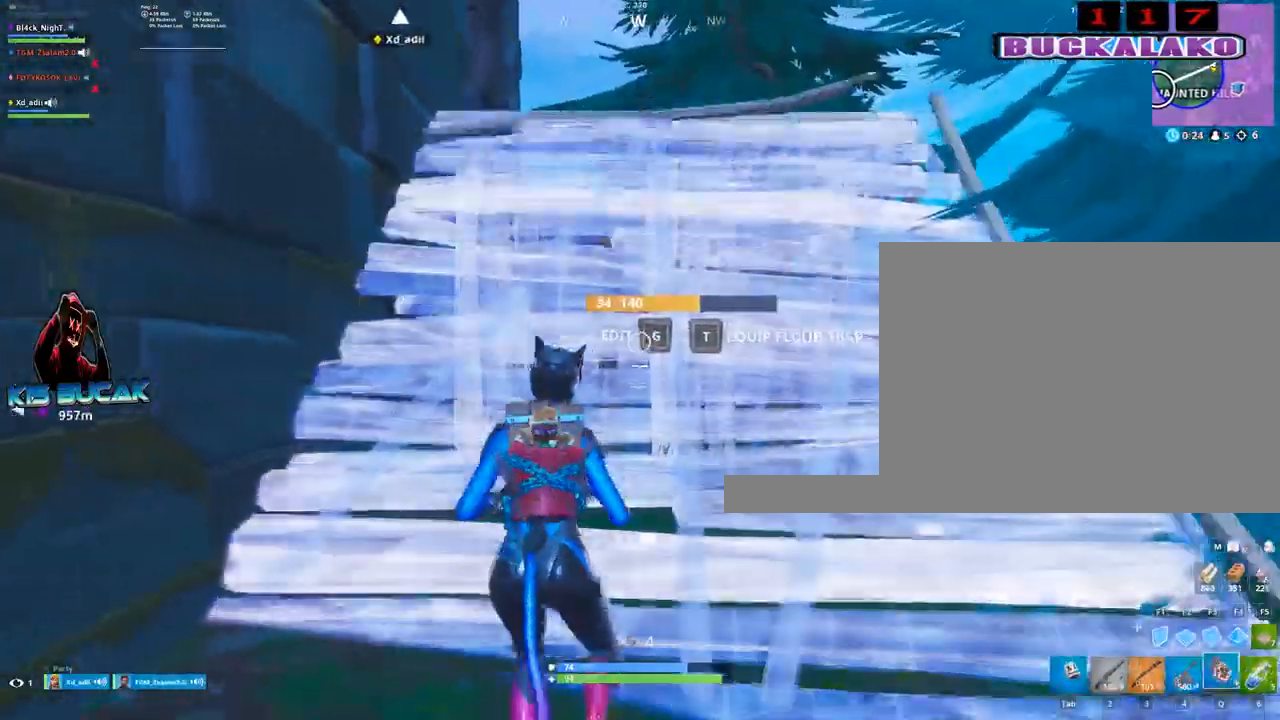
{"keys": ["d", "w"], "mouse": [], "mouse_move": "down", "events": [[17, "q", "up"], [300, "d", "down"]]}
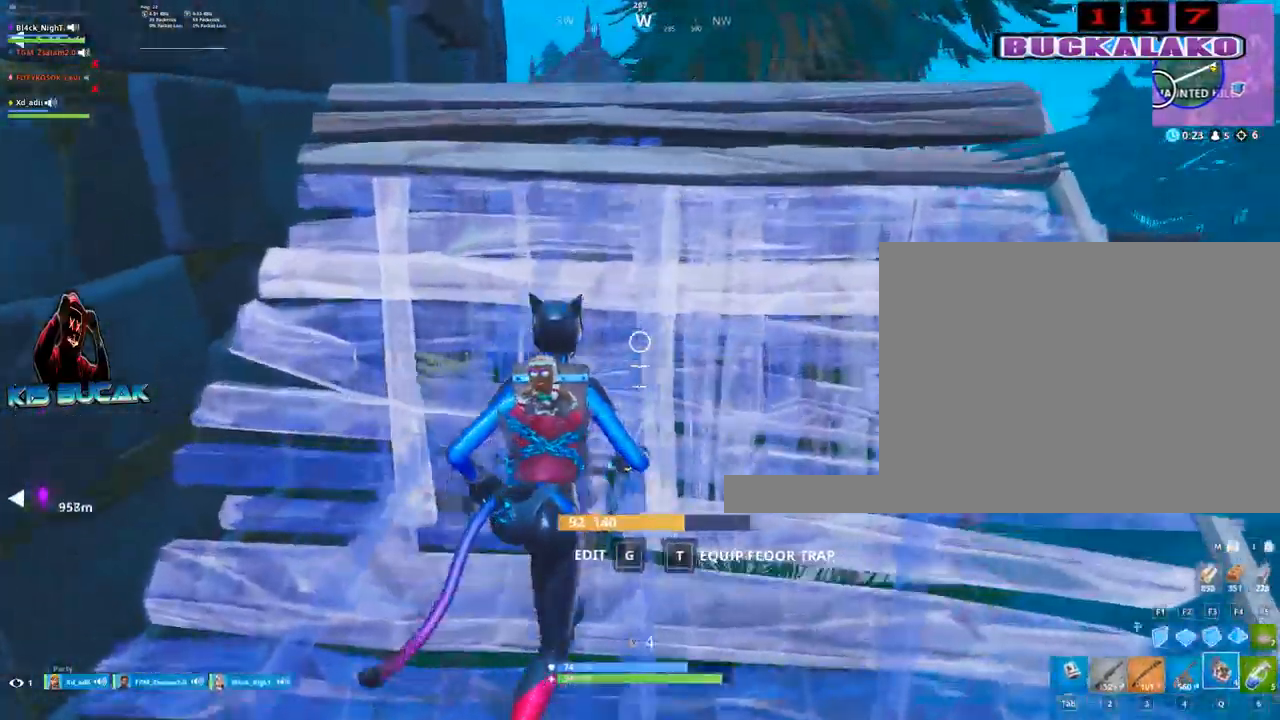
{"keys": ["a"], "mouse": [], "mouse_move": "still", "events": [[217, "w", "up"], [267, "d", "up"], [417, "a", "down"], [417, "s", "down"], [500, "s", "up"]]}
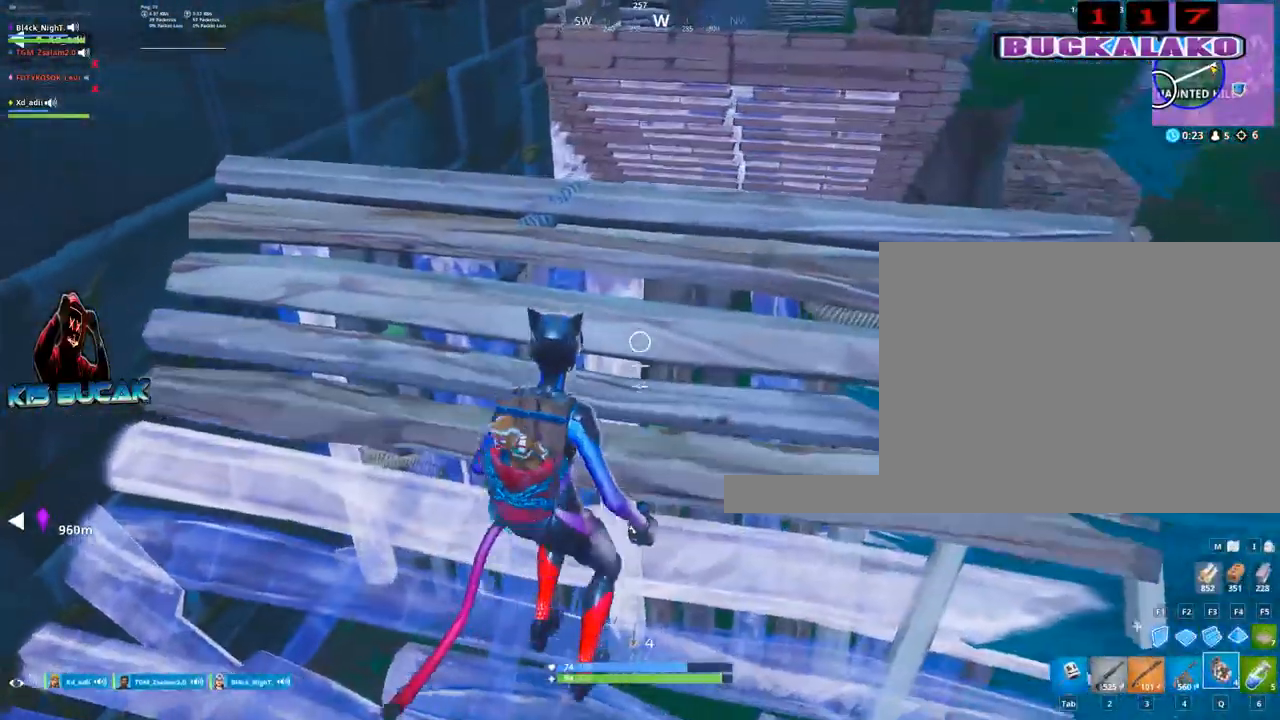
{"keys": ["s"], "mouse": [], "mouse_move": "down", "events": [[183, "space", "down"], [233, "a", "up"], [283, "s", "down"], [333, "space", "up"], [383, "mouse_left", "down"], [467, "mouse_left", "up"]]}